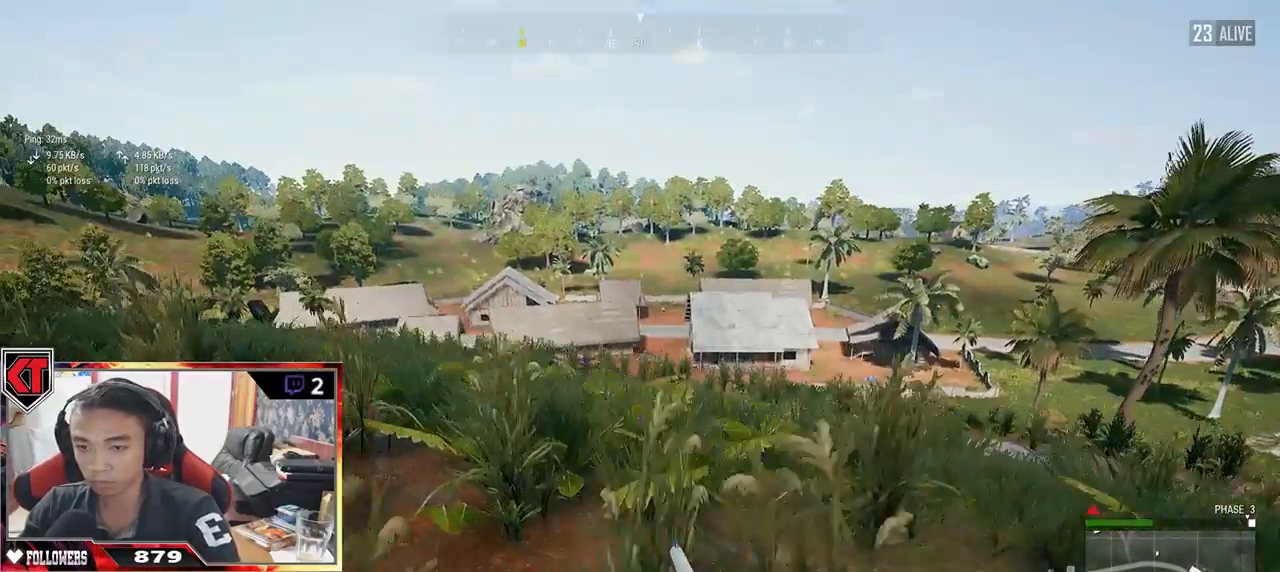
Gameplay with keyboard and mouse; each line is a JSON object with the keys and mouse buttons held at the frame after it. "events" lists presses ("down") and releases ("up") of "a", "c", "ctrl", "d", "e", "f", "q", "r", "s", "shift", "space", "tab", "v", "w", "x", "z", "mouse_left", "mouse_wheel" and "mouse_right" between this image and that frame as [ms after this image, input, new state], when the widget could be followed in between. "mouse_left", "mouse_wheel", "mouse_right" = the "left", "wheel", "right" buttons of the "mouse" list. No other keys are recorded. "wheel" means that the mouse wheel is clicked or scrolled. Mouse movement is not recorded.
{"keys": ["w"], "mouse": [], "events": [[233, "a", "up"]]}
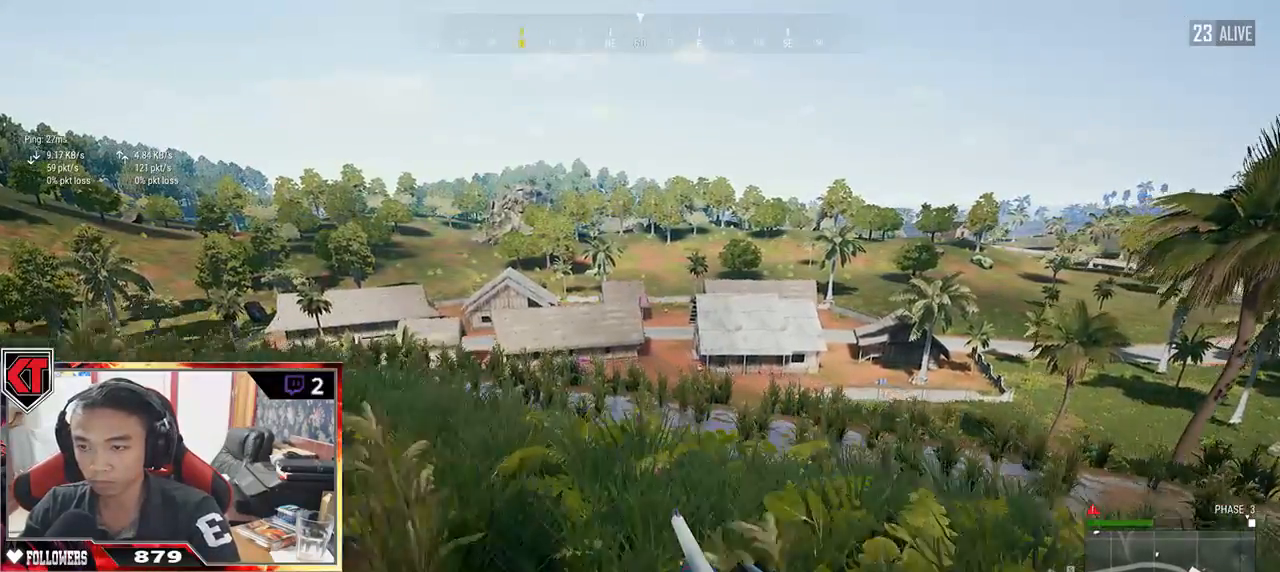
{"keys": ["d", "s"], "mouse": [], "events": [[100, "d", "down"], [150, "w", "up"], [367, "s", "down"]]}
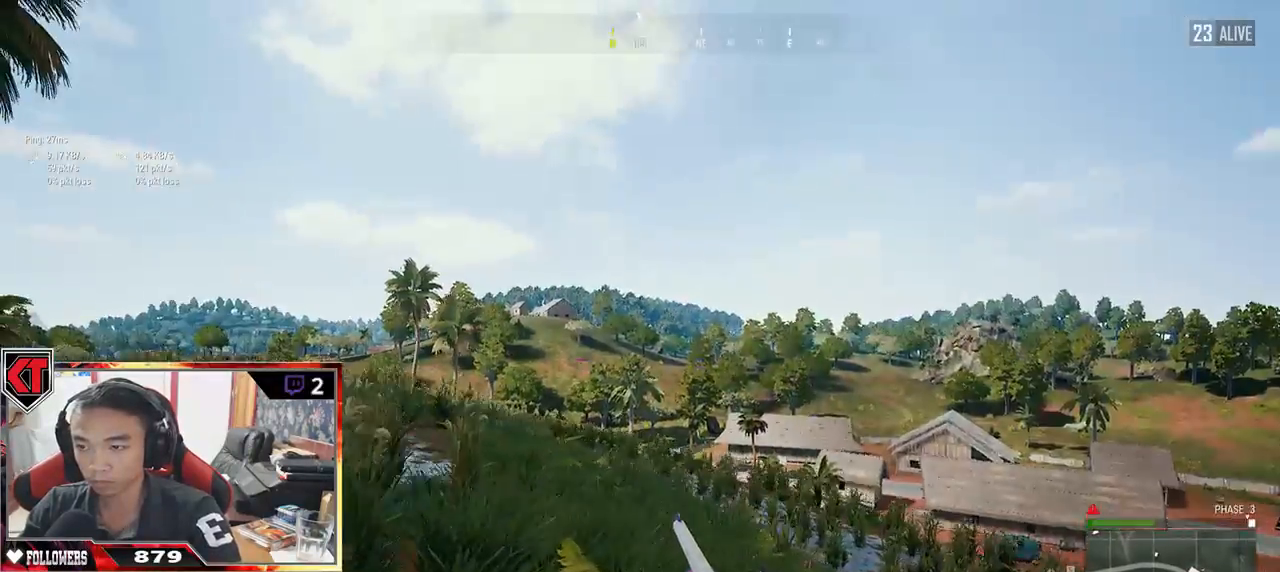
{"keys": ["a", "s"], "mouse": [], "events": [[117, "mouse_right", "down"], [200, "mouse_right", "up"], [350, "a", "down"], [400, "d", "up"]]}
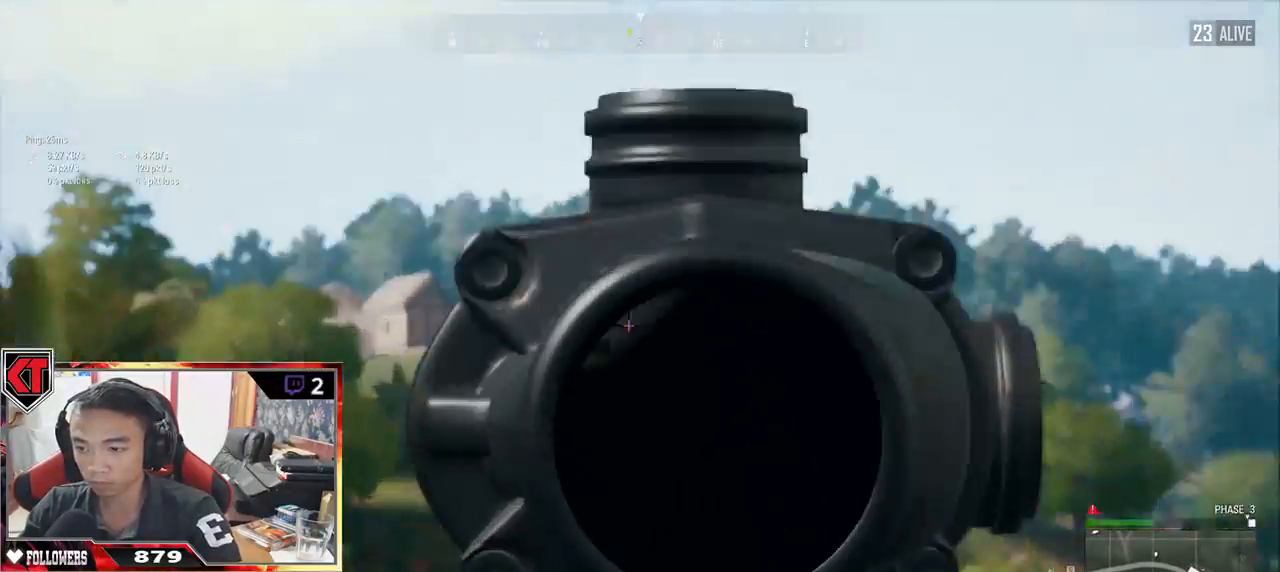
{"keys": ["a"], "mouse": [], "events": [[150, "s", "up"]]}
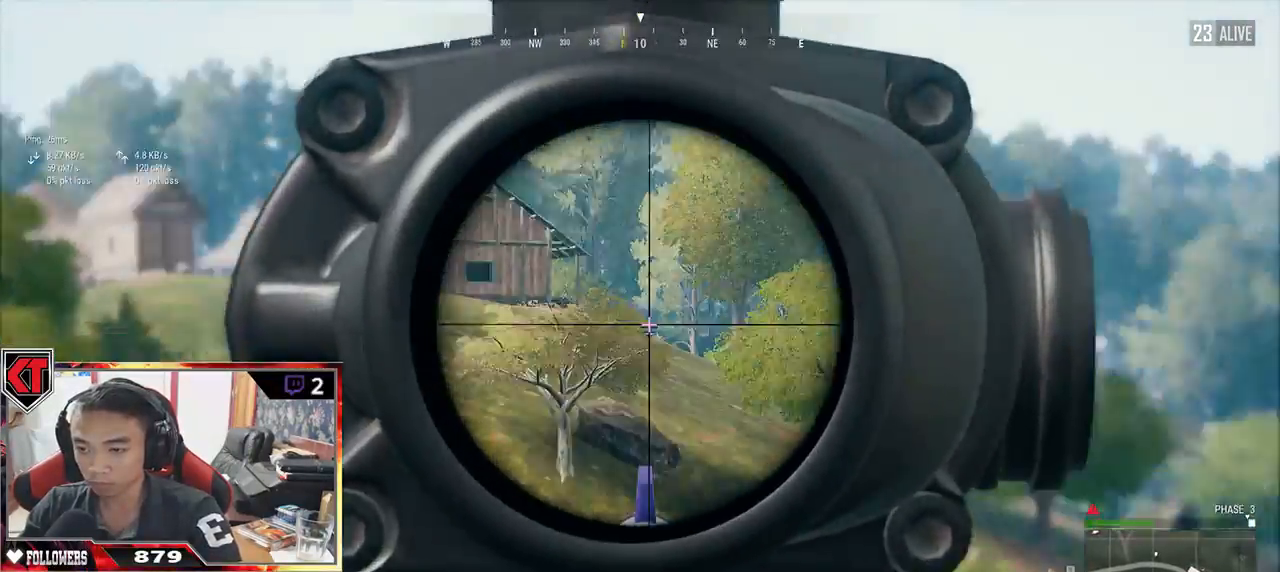
{"keys": ["d"], "mouse": [], "events": [[233, "s", "down"], [283, "a", "up"], [283, "d", "down"], [417, "s", "up"]]}
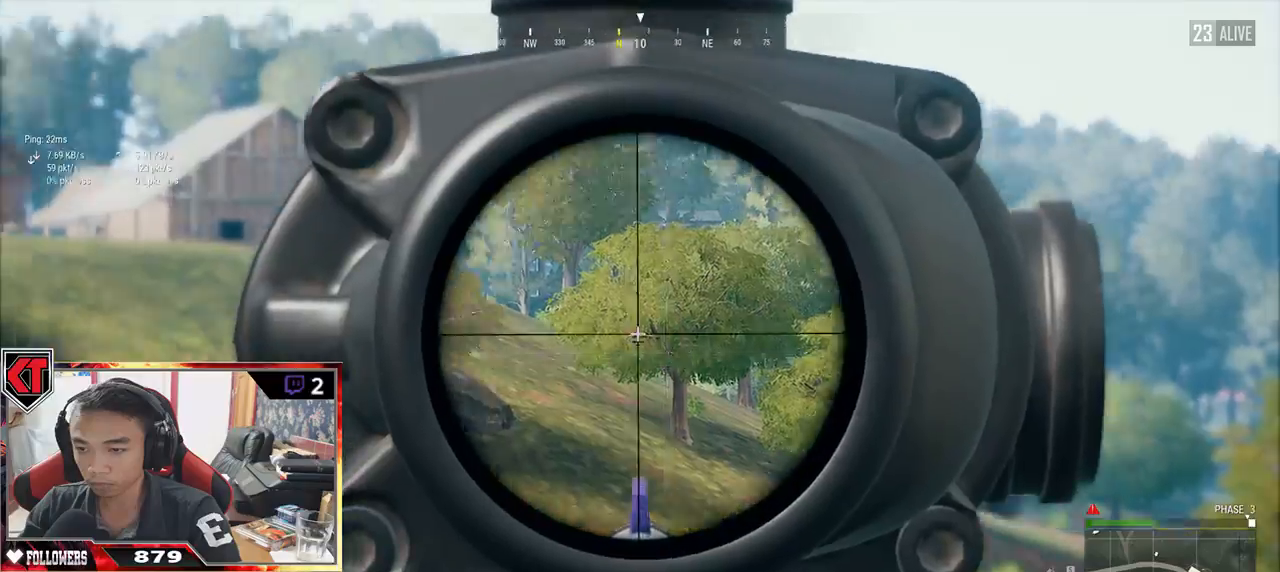
{"keys": ["d"], "mouse": [], "events": []}
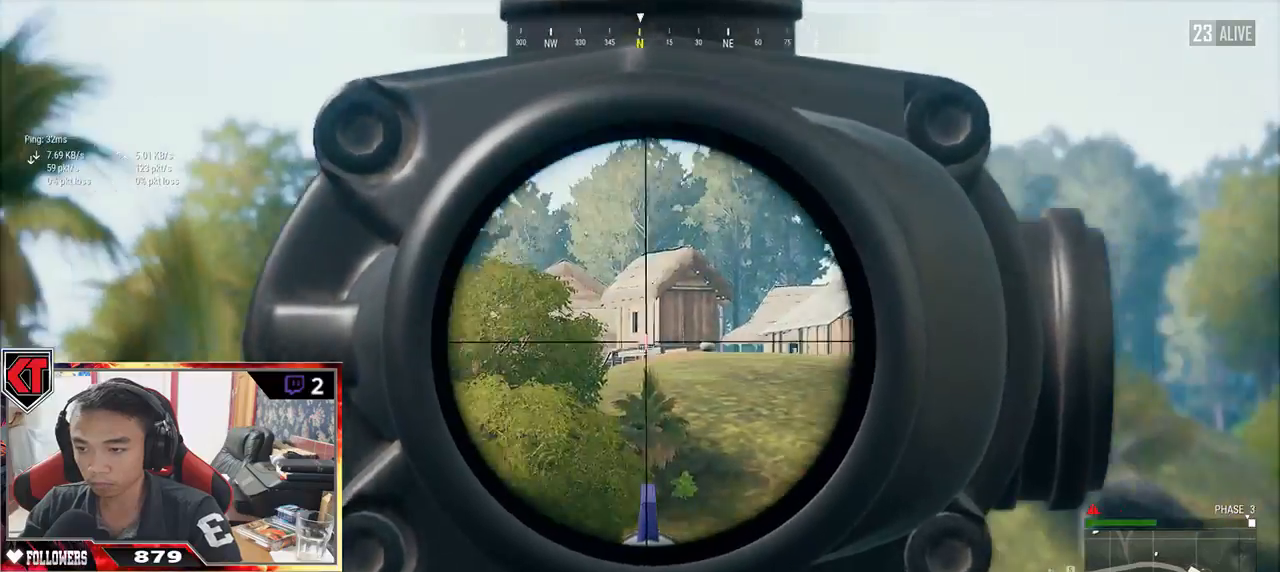
{"keys": ["w"], "mouse": [], "events": [[200, "mouse_right", "down"], [250, "a", "down"], [283, "d", "up"], [283, "mouse_right", "up"], [433, "w", "down"], [500, "a", "up"]]}
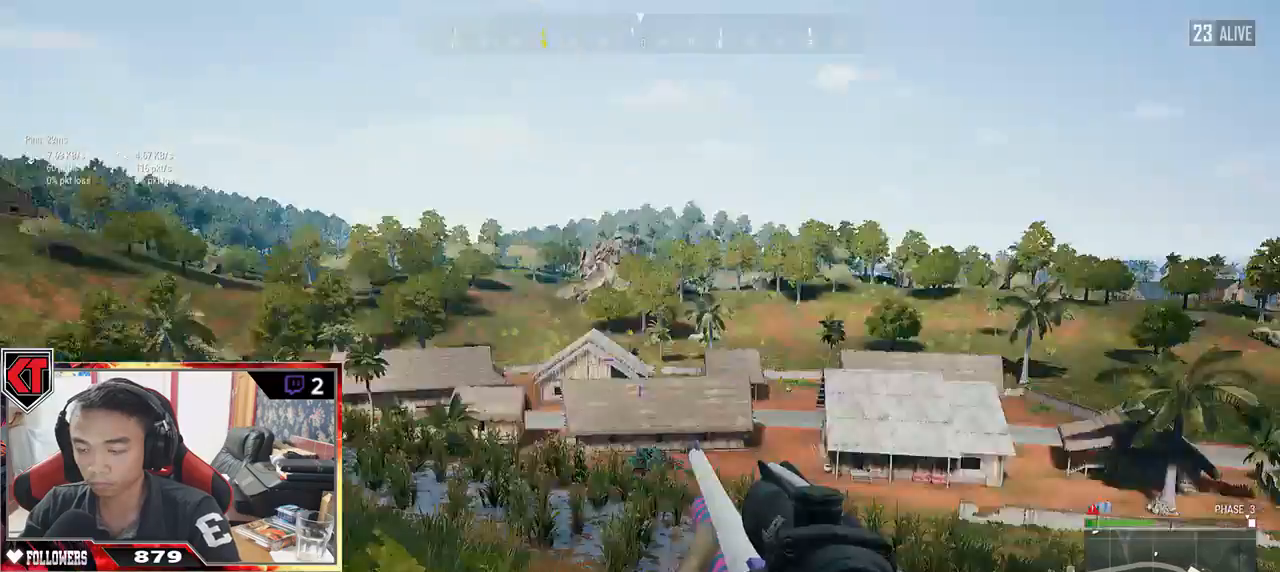
{"keys": ["d", "w"], "mouse": [], "events": [[167, "d", "down"]]}
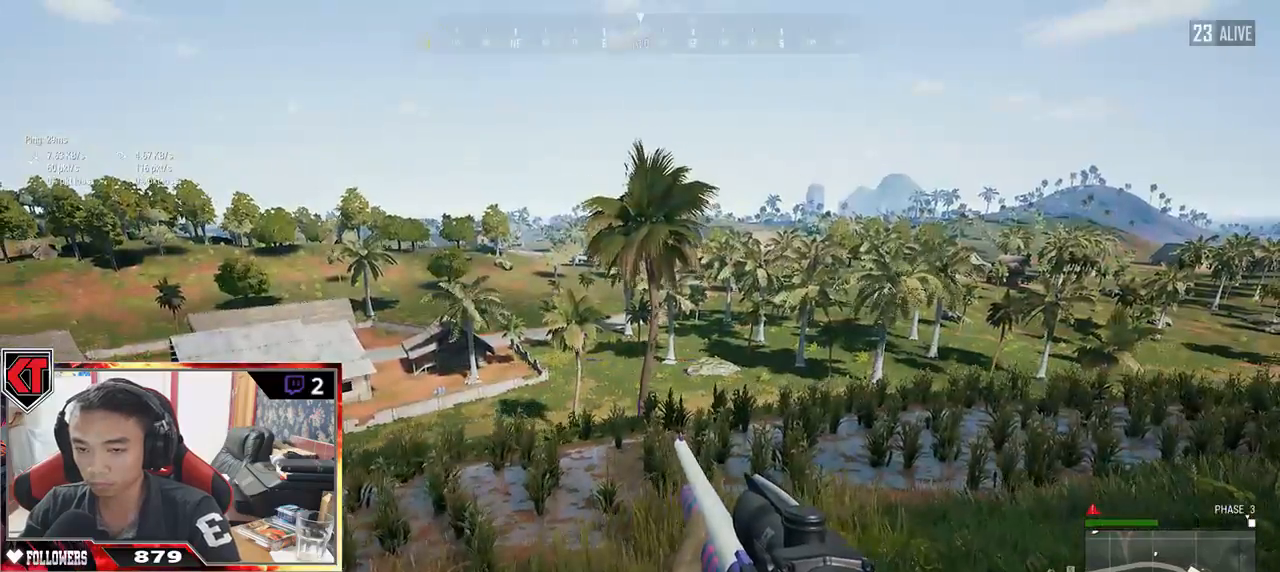
{"keys": ["d", "shift", "w"], "mouse": [], "events": [[333, "shift", "down"]]}
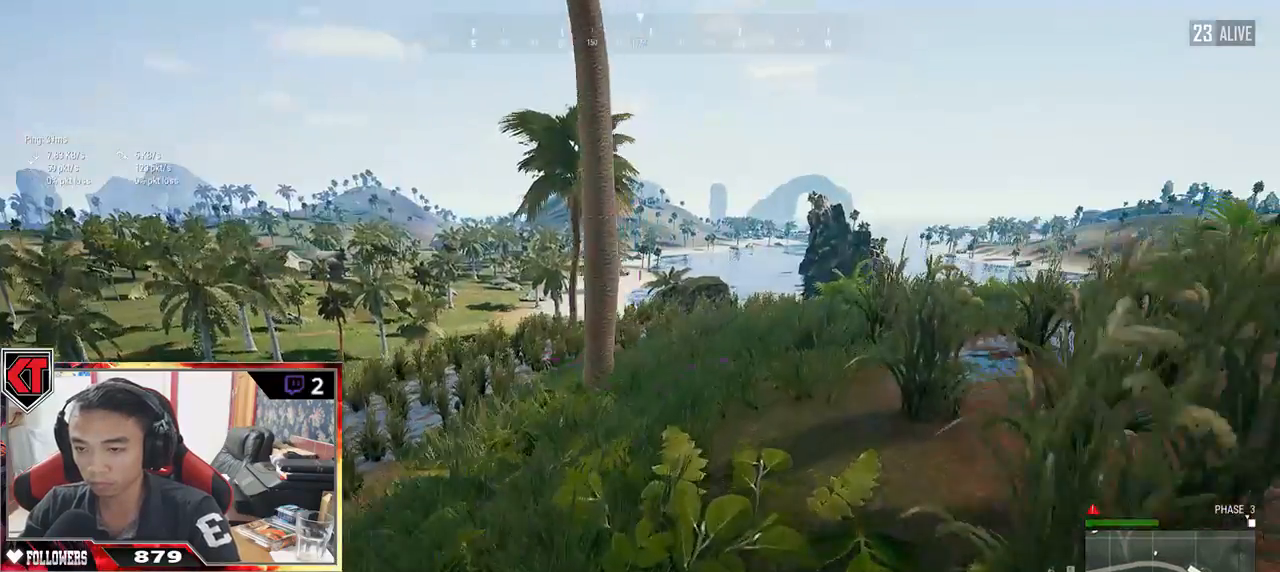
{"keys": ["d", "shift", "w"], "mouse": [], "events": [[167, "space", "down"], [350, "space", "up"]]}
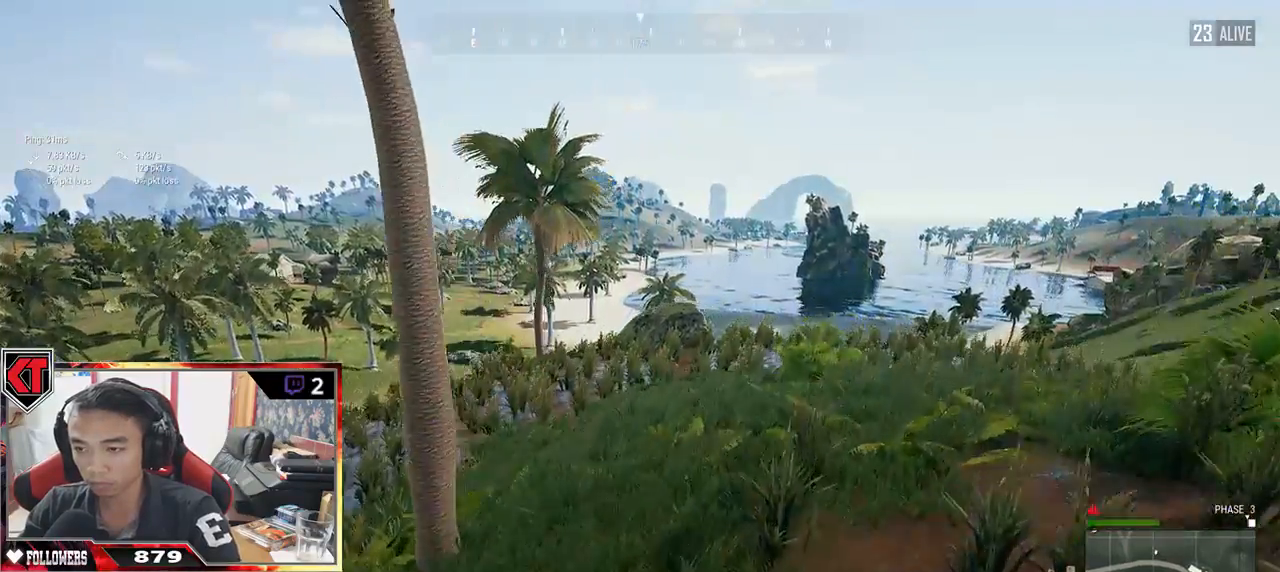
{"keys": ["shift", "w"], "mouse": [], "events": [[100, "d", "up"], [267, "shift", "up"], [433, "shift", "down"]]}
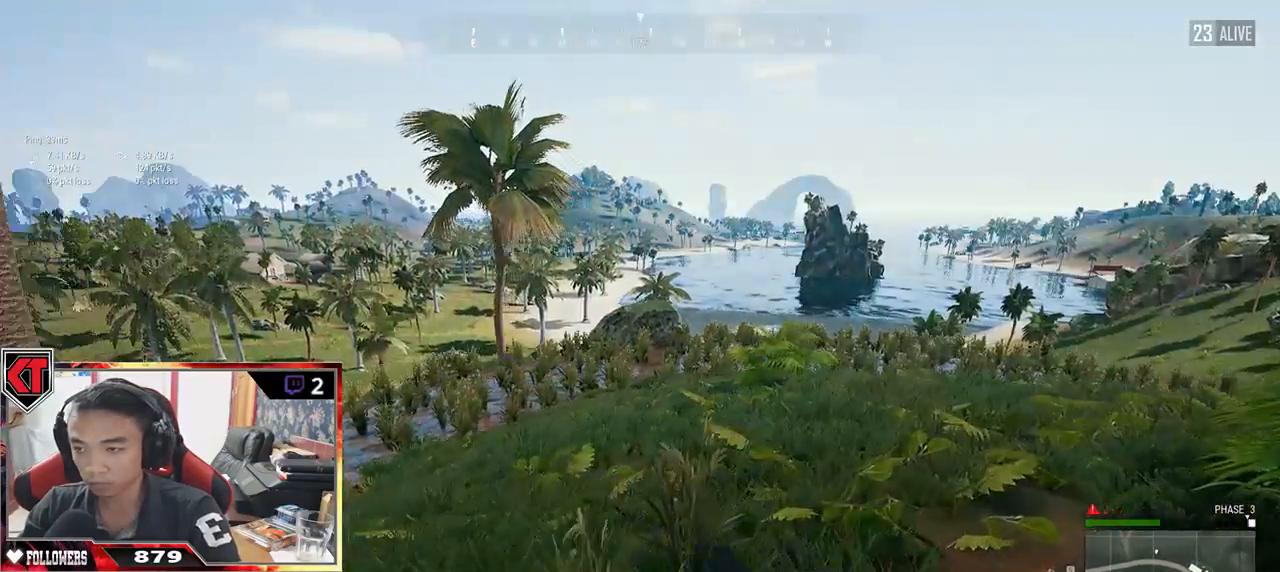
{"keys": ["d", "shift", "w"], "mouse": [], "events": [[300, "d", "down"]]}
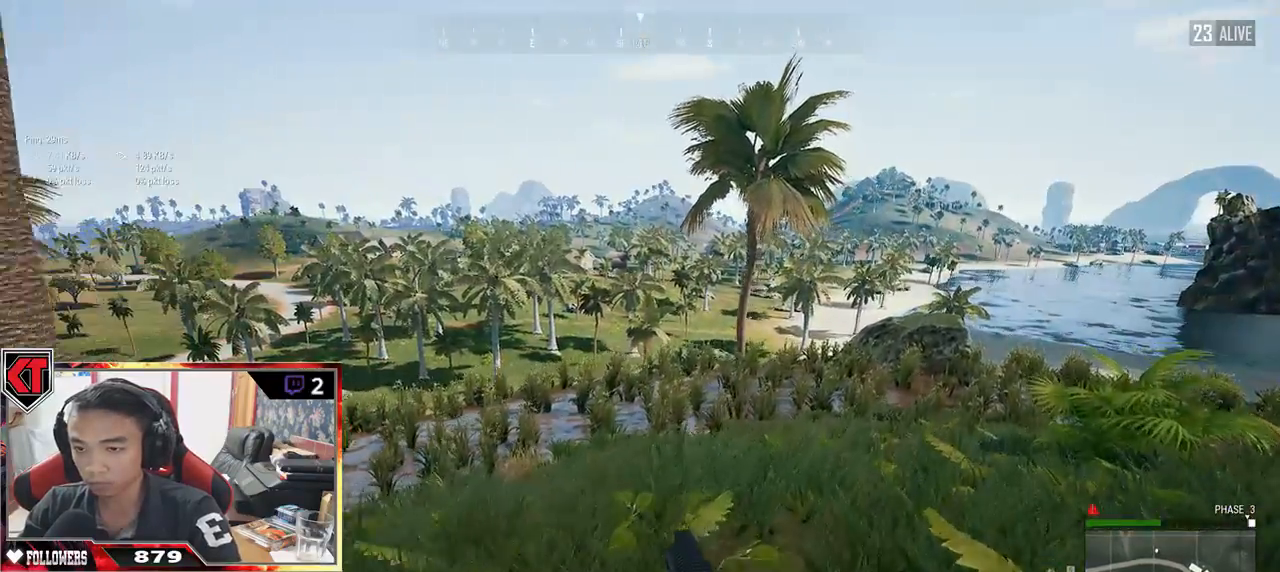
{"keys": ["d", "shift", "w"], "mouse": [], "events": []}
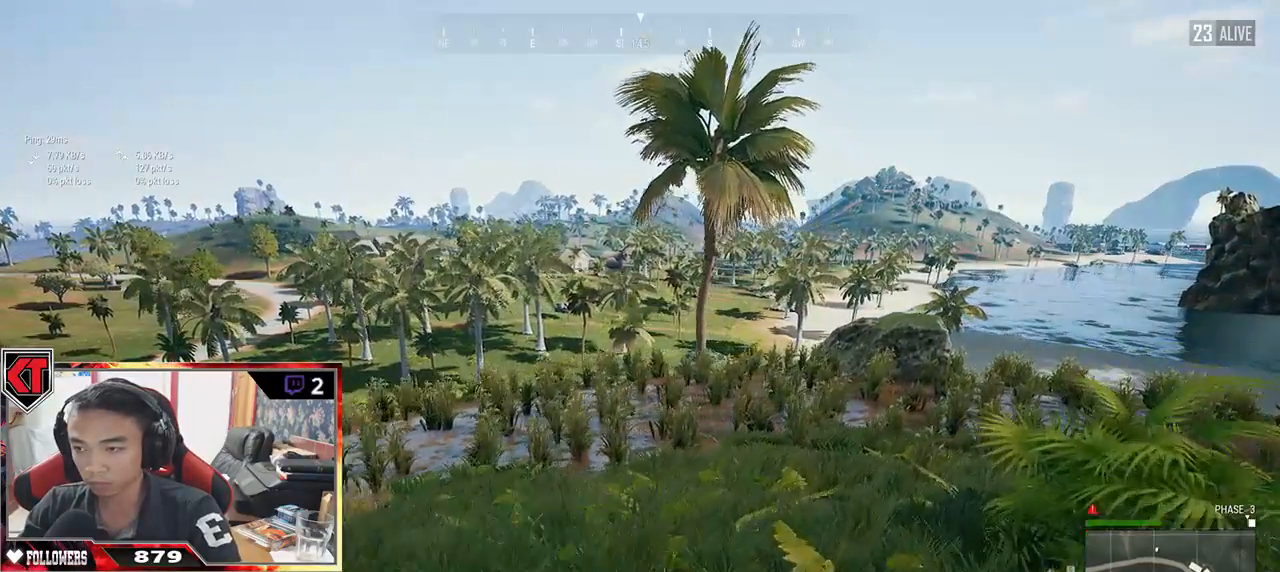
{"keys": ["d", "shift", "space", "w"], "mouse": [], "events": [[117, "d", "up"], [333, "d", "down"], [333, "space", "down"]]}
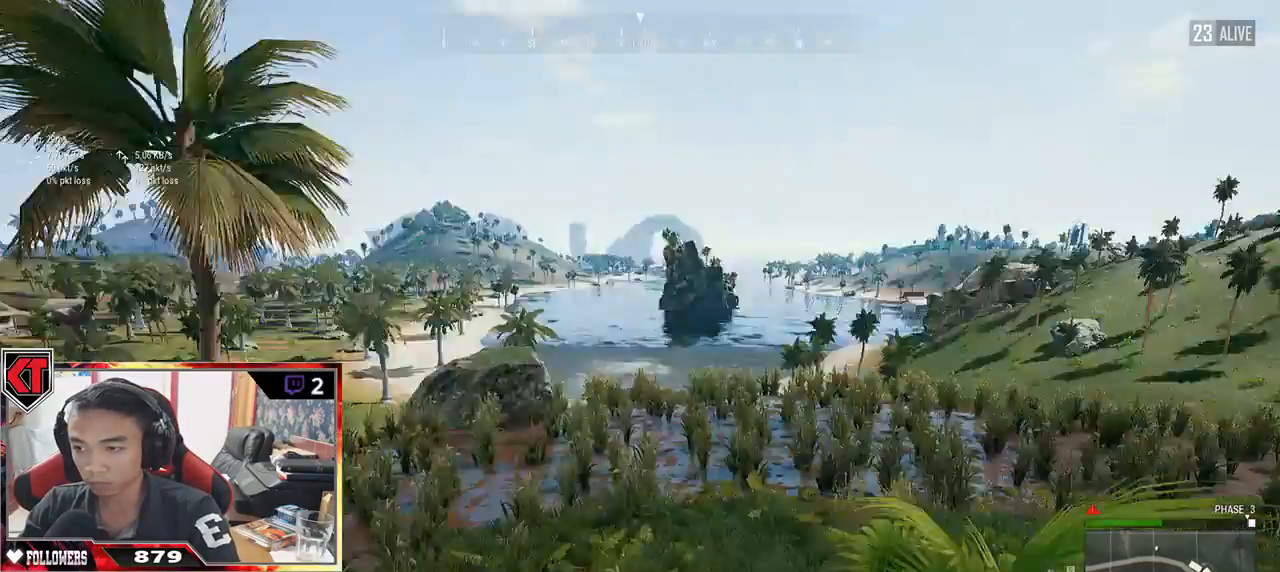
{"keys": ["w"], "mouse": [], "events": [[17, "space", "up"], [133, "shift", "up"], [233, "d", "up"]]}
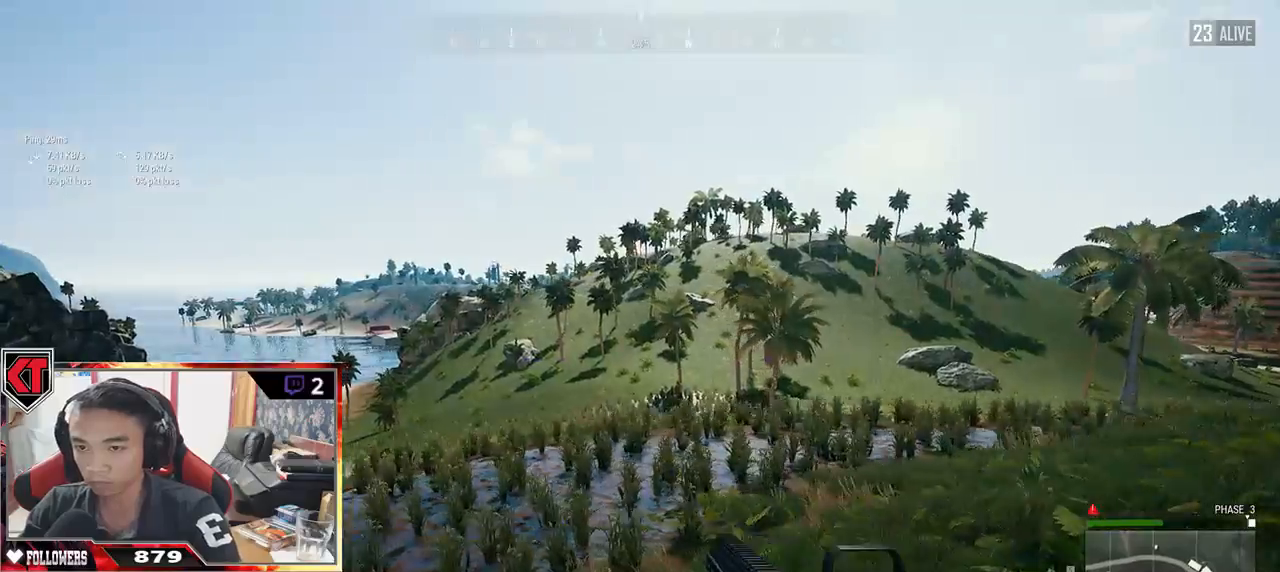
{"keys": ["w"], "mouse": [], "events": []}
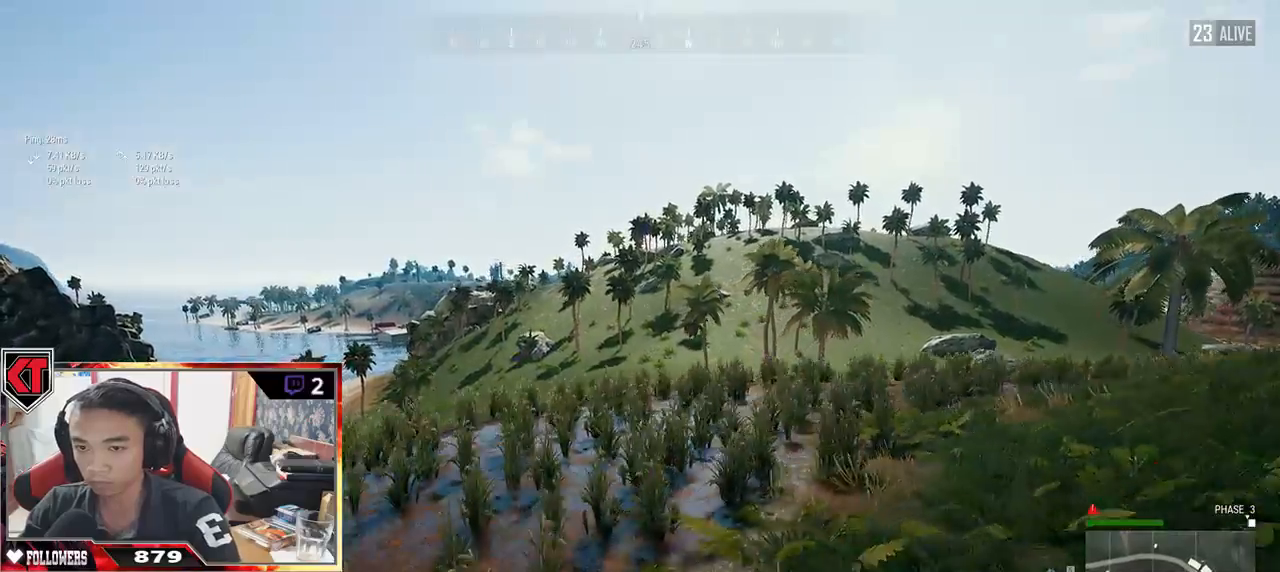
{"keys": ["a", "w"], "mouse": [], "events": [[150, "space", "down"], [317, "a", "down"], [317, "space", "up"]]}
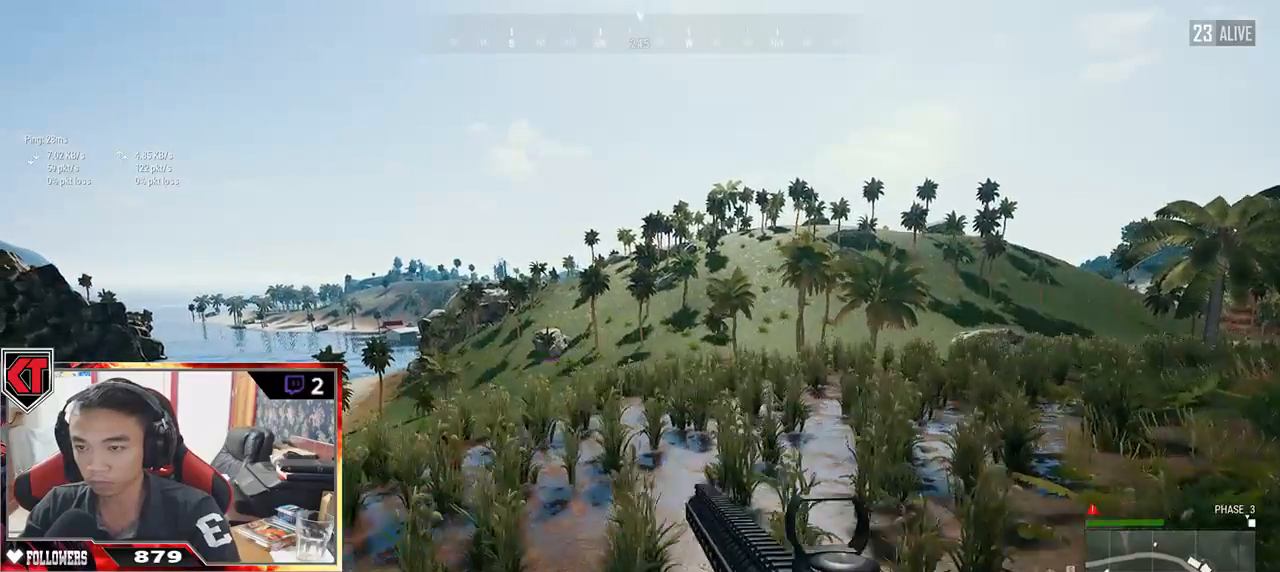
{"keys": ["a"], "mouse": [], "events": [[500, "w", "up"]]}
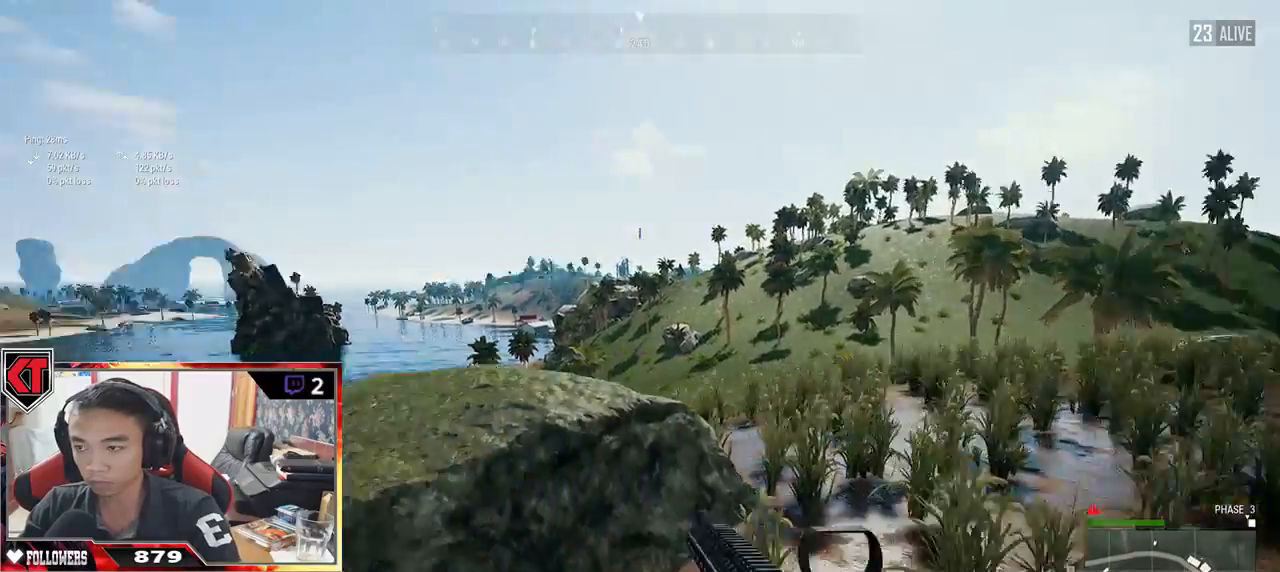
{"keys": ["a", "w"], "mouse": [], "events": [[333, "w", "down"]]}
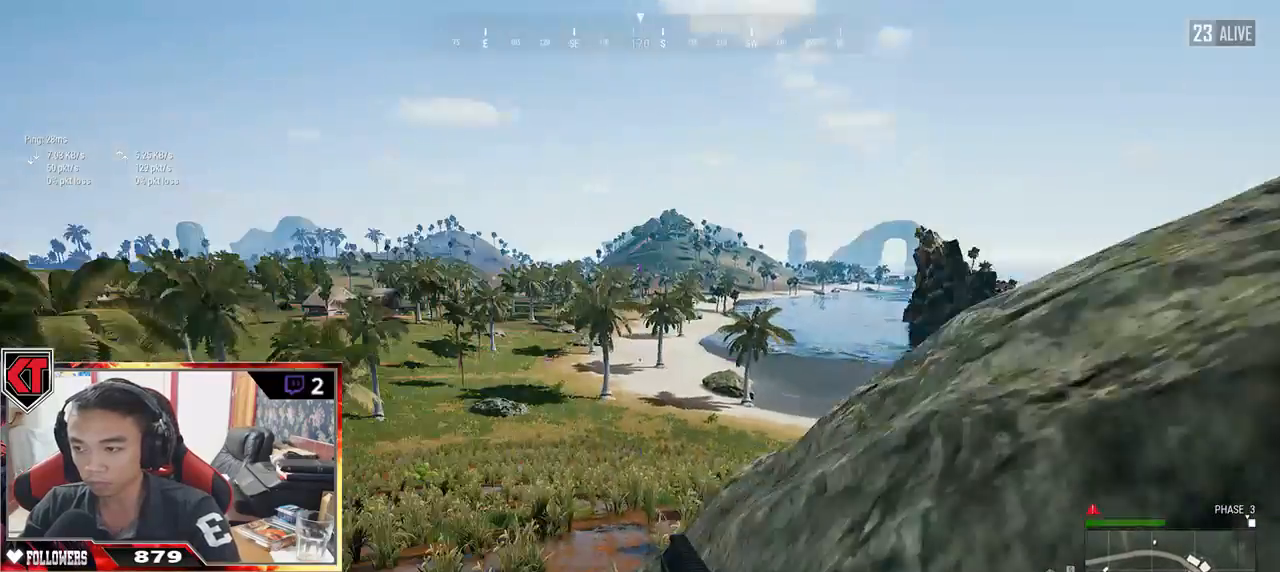
{"keys": ["w"], "mouse": [], "events": [[100, "a", "up"]]}
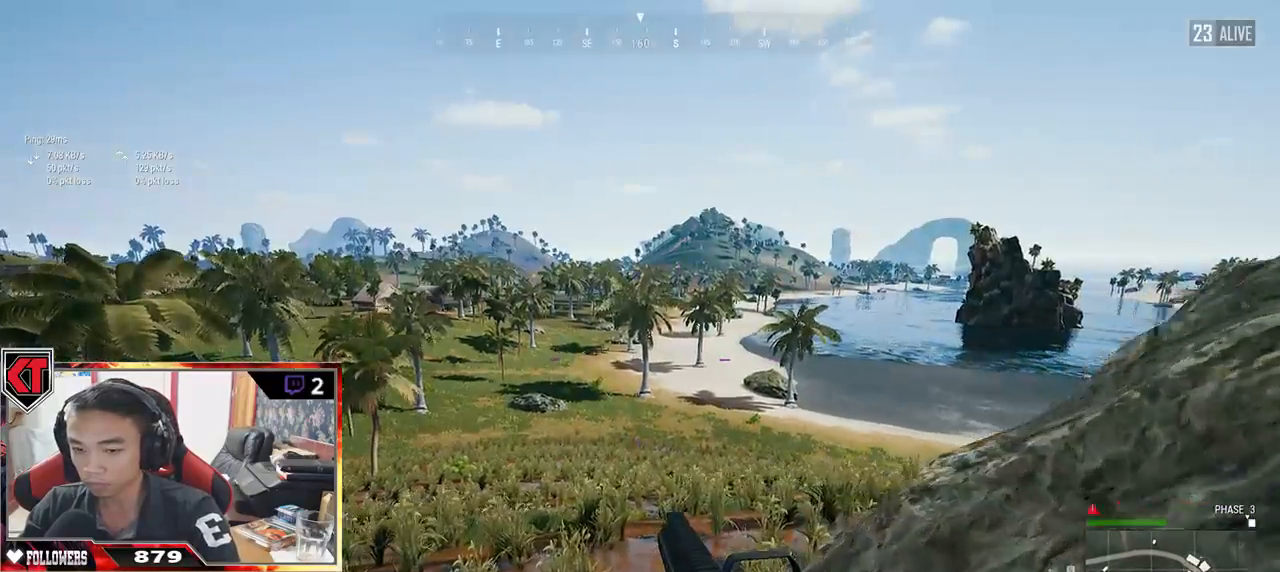
{"keys": ["d", "w"], "mouse": [], "events": [[167, "d", "down"]]}
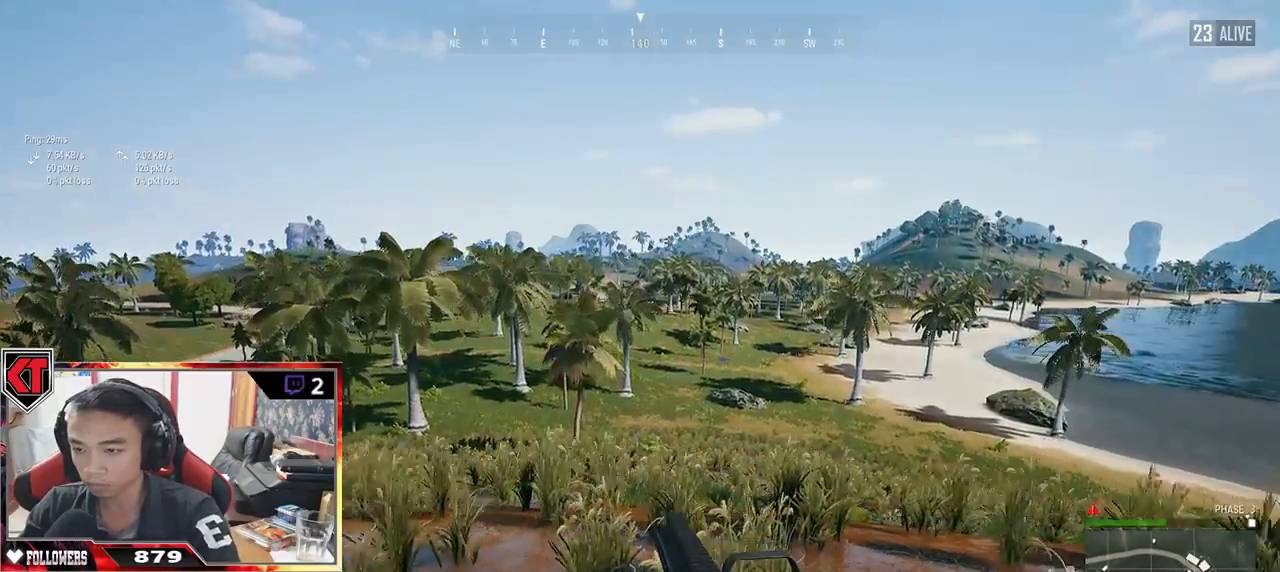
{"keys": ["a"], "mouse": [], "events": [[183, "a", "down"], [183, "d", "up"], [350, "w", "up"]]}
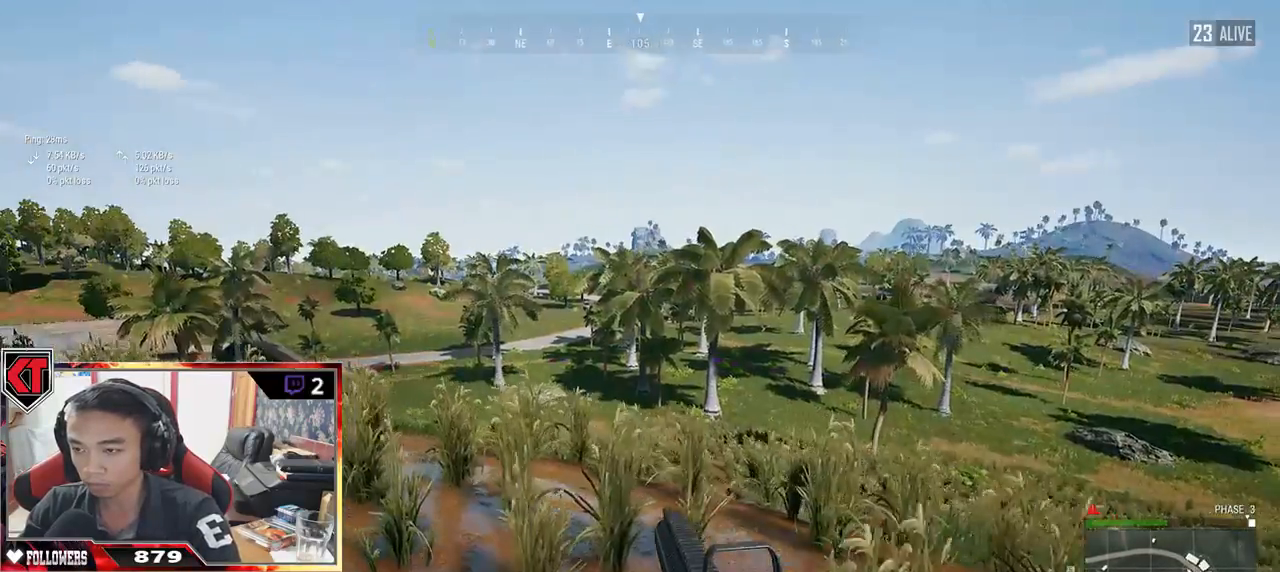
{"keys": ["a"], "mouse": [], "events": []}
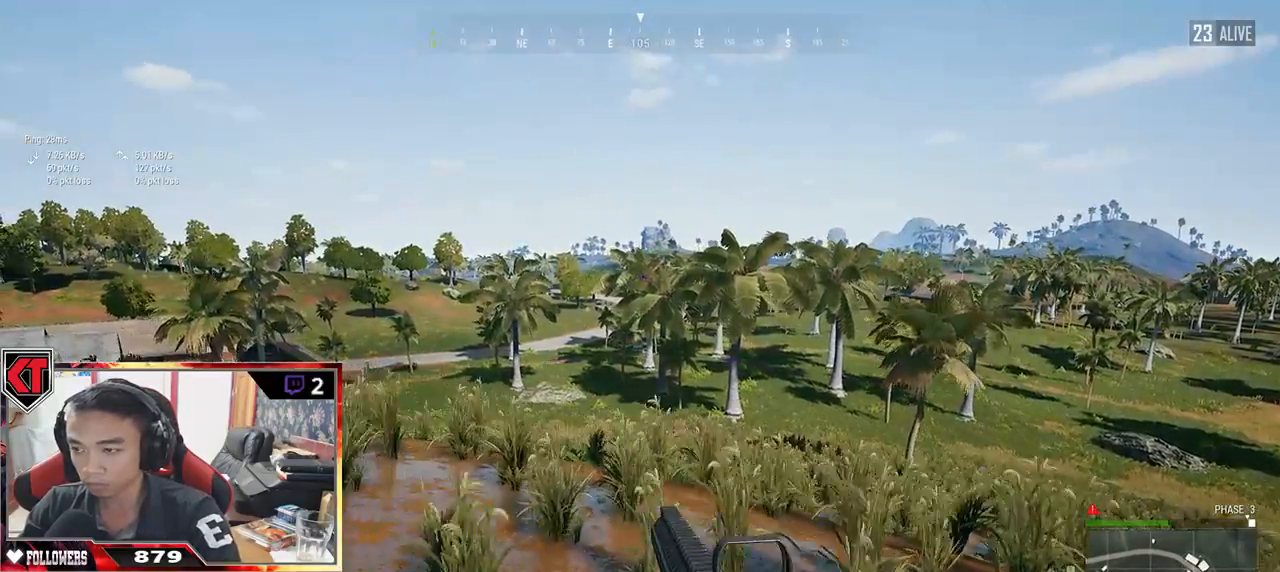
{"keys": ["d"], "mouse": [], "events": [[33, "s", "down"], [233, "a", "up"], [383, "d", "down"], [500, "s", "up"]]}
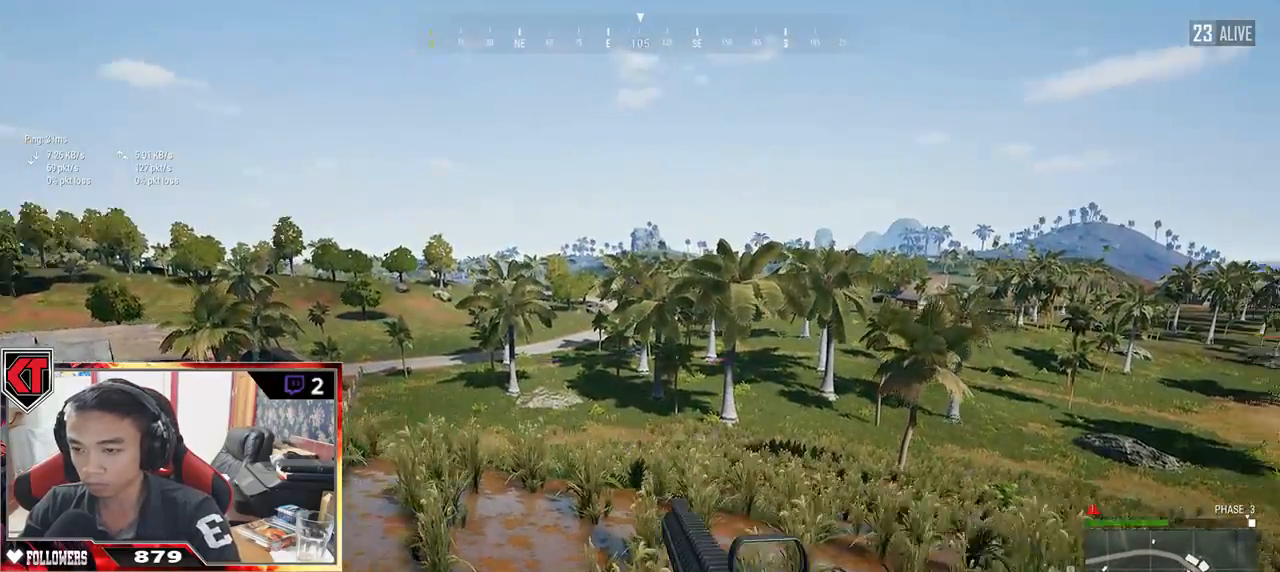
{"keys": ["w"], "mouse": [], "events": [[167, "w", "down"], [283, "d", "up"]]}
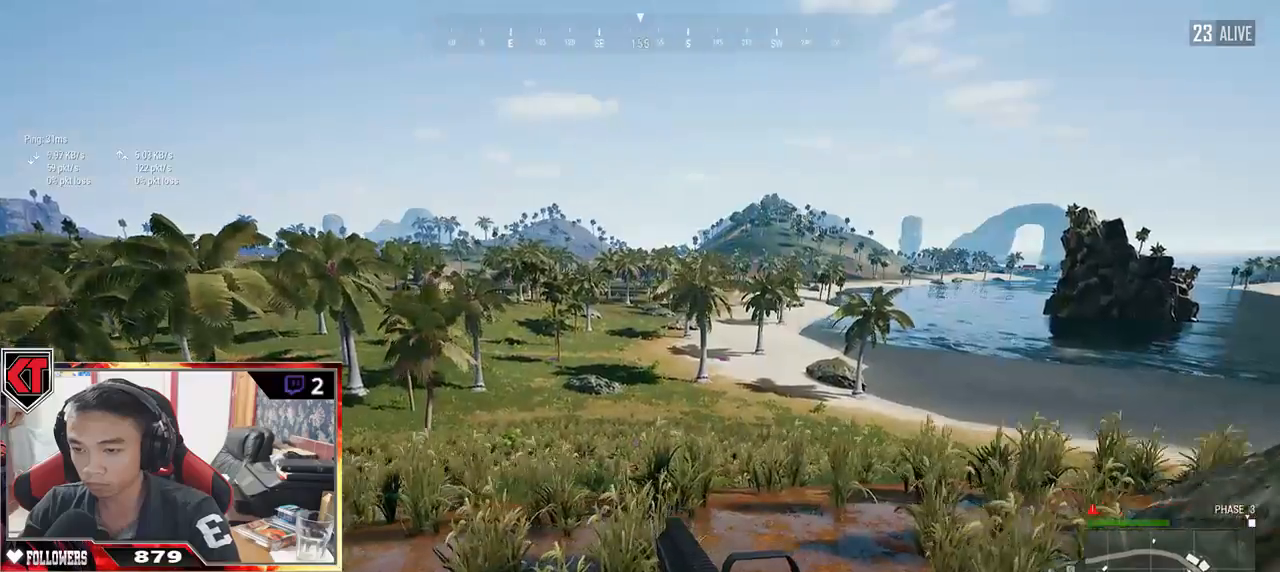
{"keys": ["a"], "mouse": [], "events": [[233, "a", "down"], [400, "w", "up"]]}
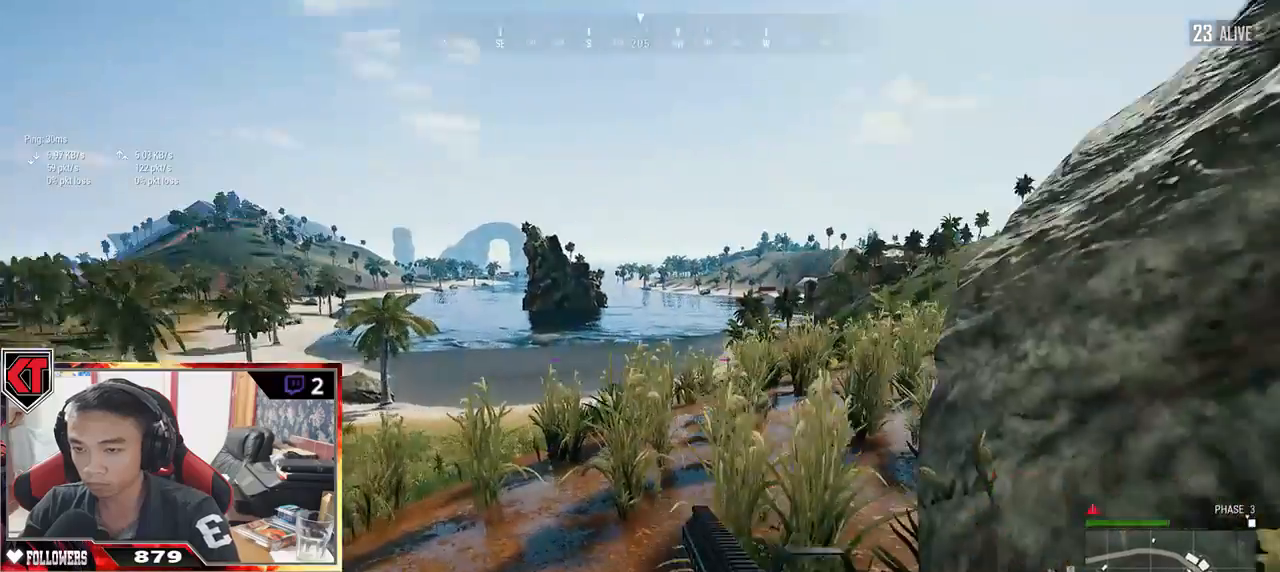
{"keys": ["a"], "mouse": [], "events": []}